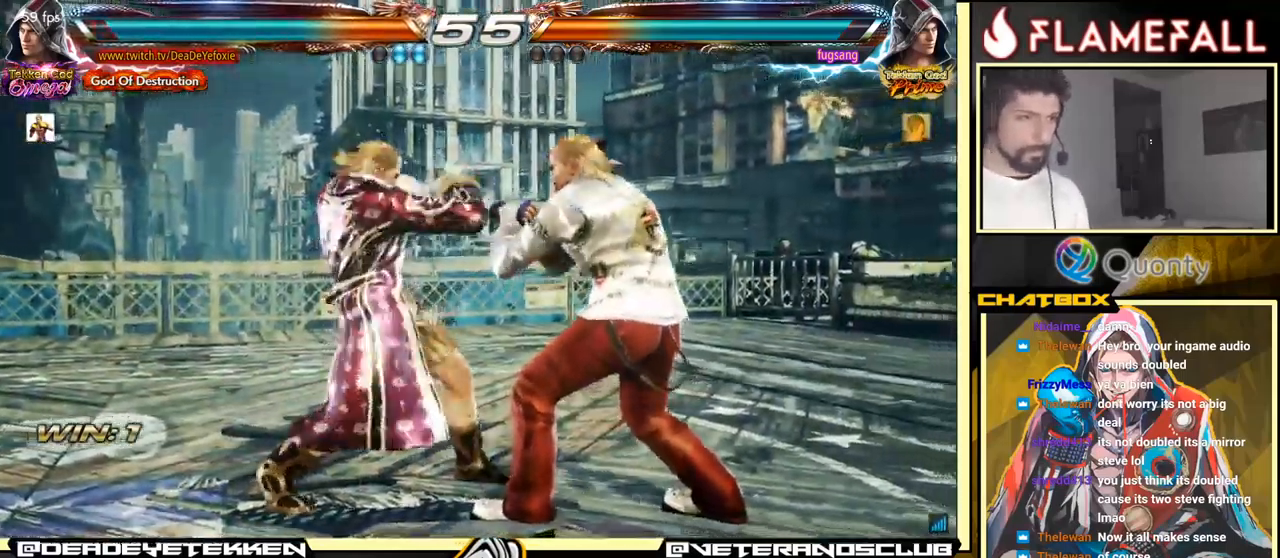
Gameplay with a controller (arcade stick); each line is a JSON object with the inputs held at the frame after it. "events" lists button and stick changes between this image and that frame as [ms after this image, input, new state], when the widget could be followed in between. Not read: L3 R3.
{"buttons": [], "left_stick": "down-left", "events": [[50, "left_stick", "down-left"]]}
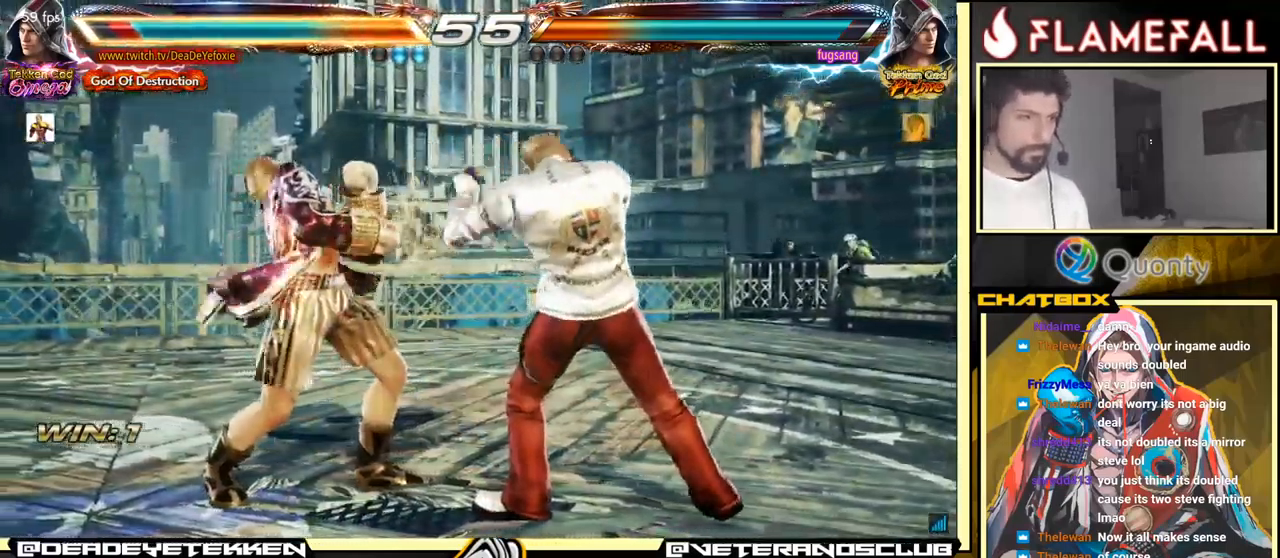
{"buttons": [], "left_stick": "left", "events": [[183, "left_stick", "left"], [400, "left_stick", "down-right"], [467, "left_stick", "left"]]}
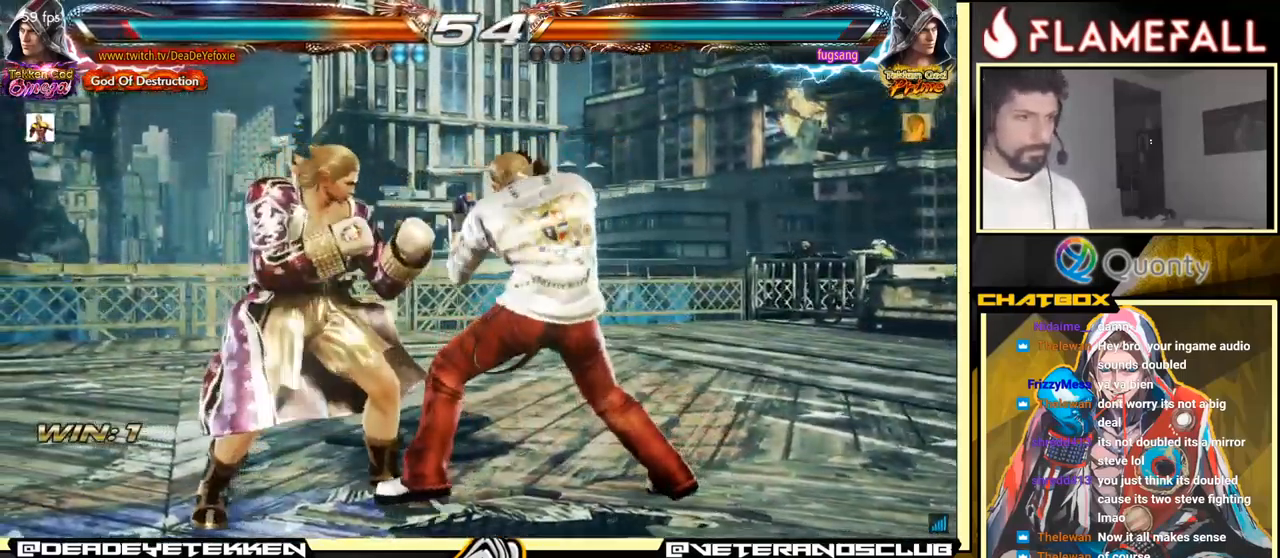
{"buttons": [], "left_stick": "down-left", "events": [[433, "left_stick", "down-left"]]}
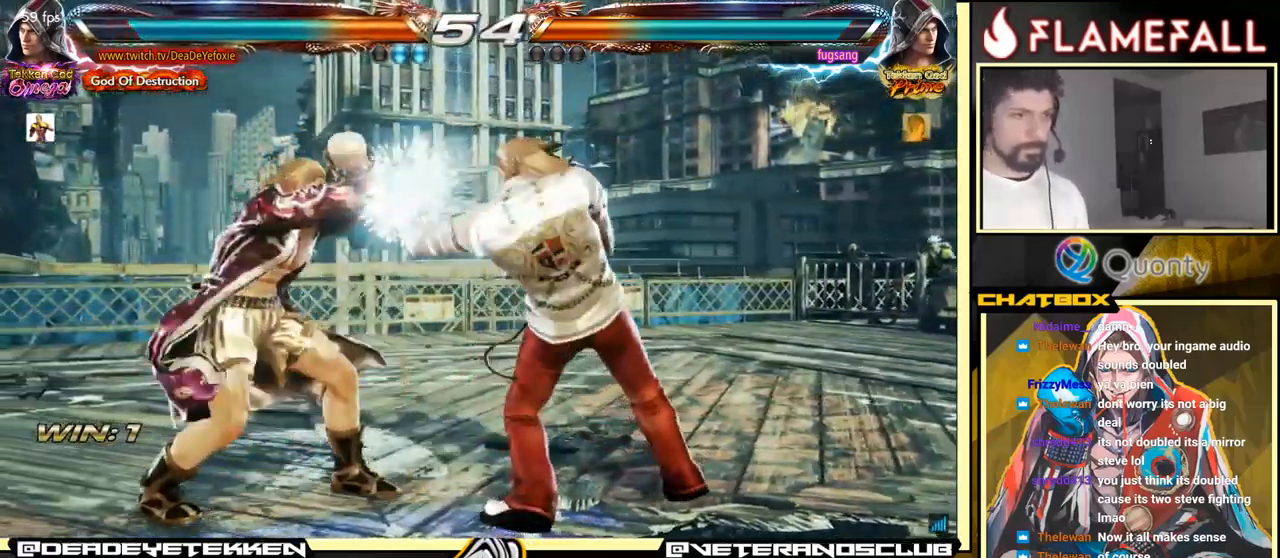
{"buttons": [], "left_stick": "left", "events": [[117, "left_stick", "center"], [200, "left_stick", "left"]]}
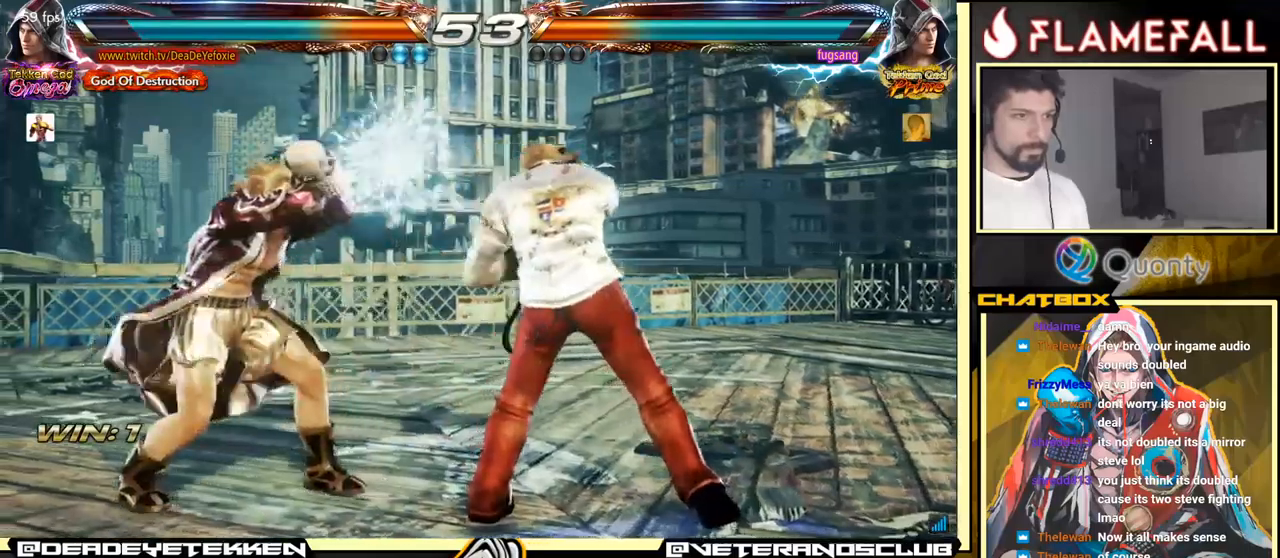
{"buttons": [], "left_stick": "left", "events": [[167, "left_stick", "center"], [334, "left_stick", "left"], [400, "left_stick", "center"], [450, "left_stick", "left"]]}
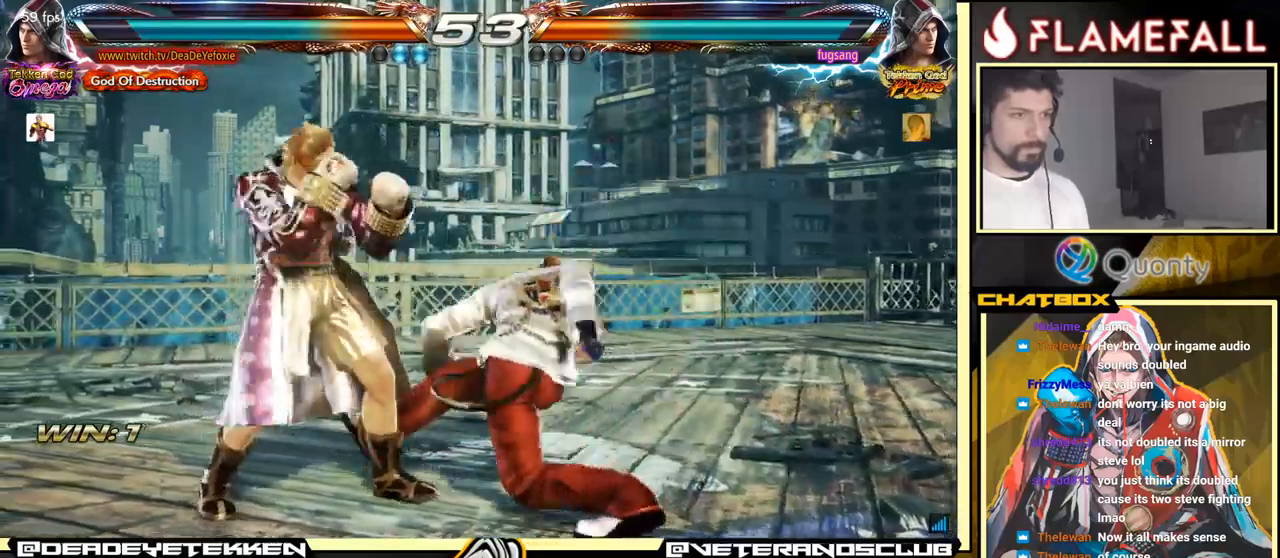
{"buttons": [], "left_stick": "left", "events": []}
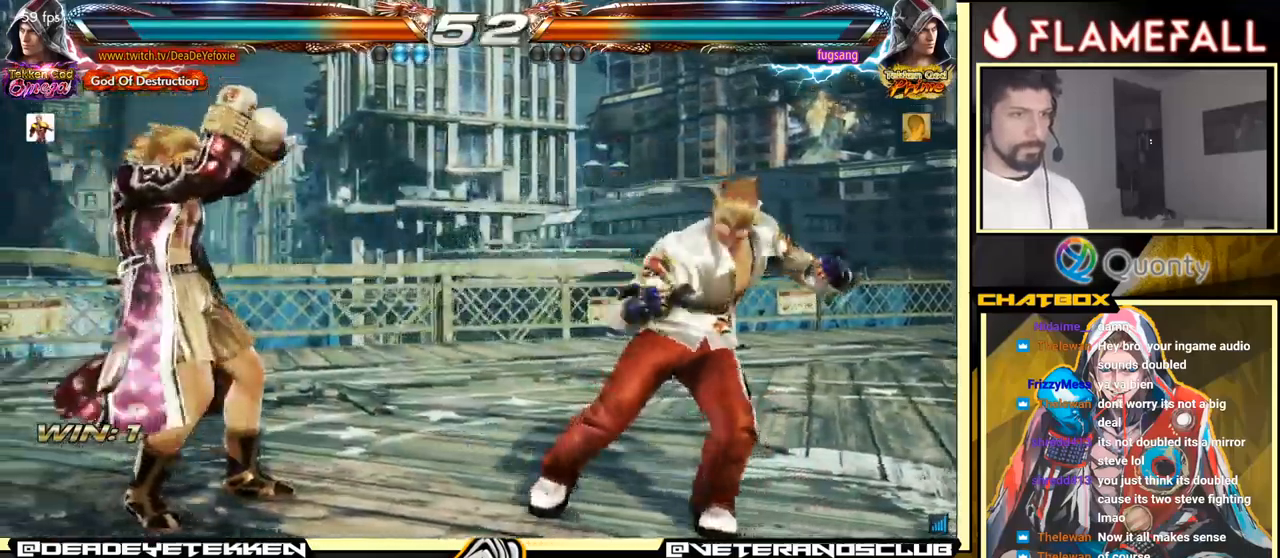
{"buttons": [], "left_stick": "left", "events": [[50, "X", "down"], [150, "X", "up"], [150, "Y", "down"], [250, "B", "down"], [250, "Y", "up"], [267, "B", "up"]]}
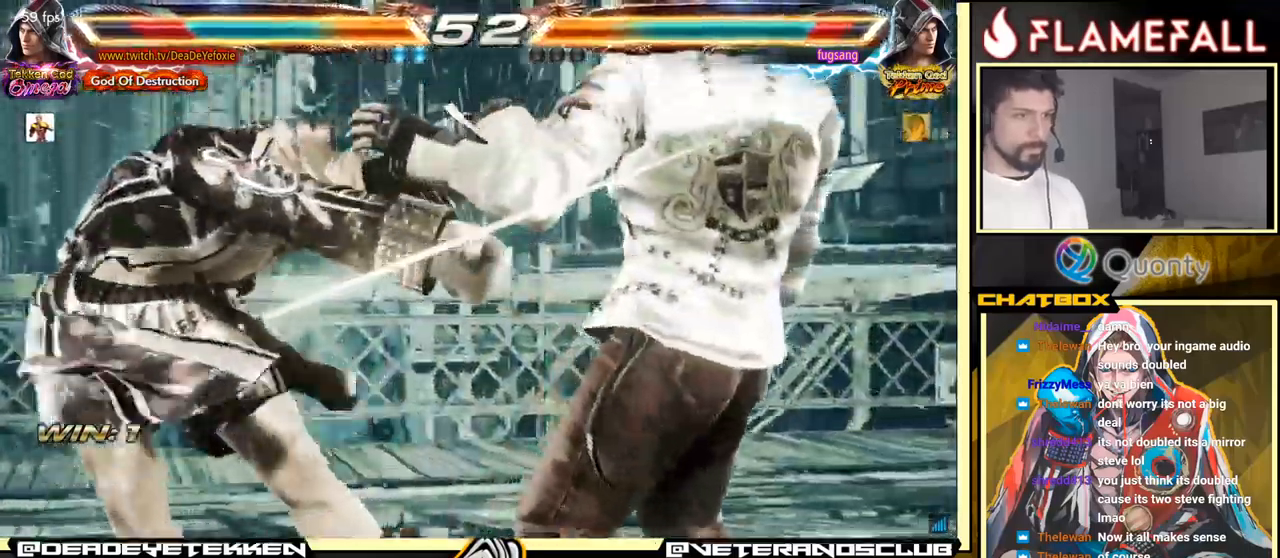
{"buttons": [], "left_stick": "left", "events": []}
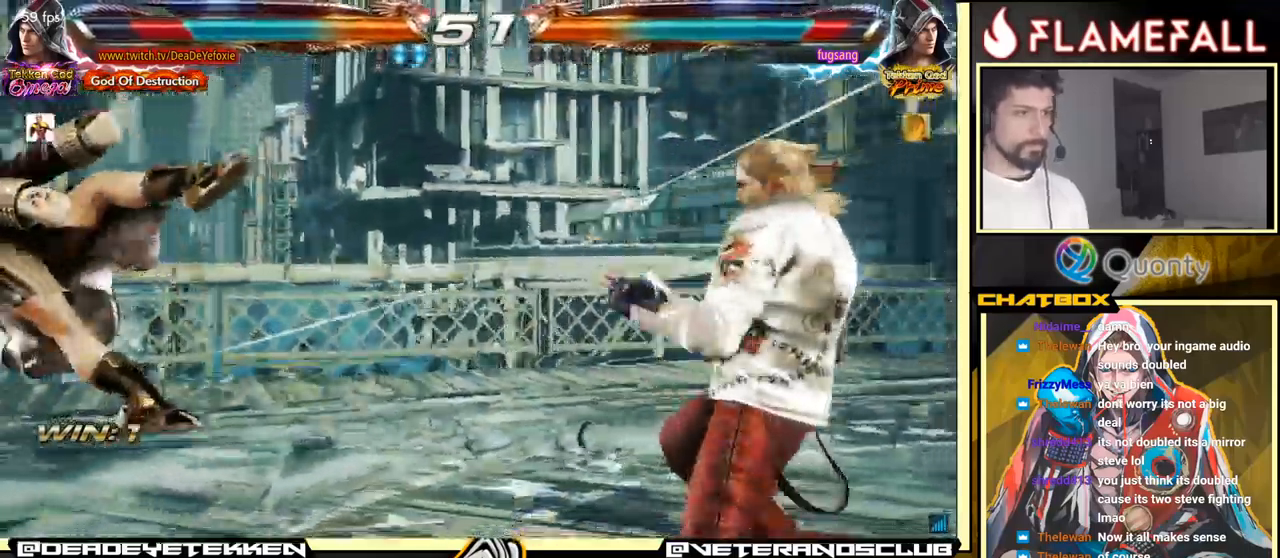
{"buttons": [], "left_stick": "right", "events": [[234, "left_stick", "right"]]}
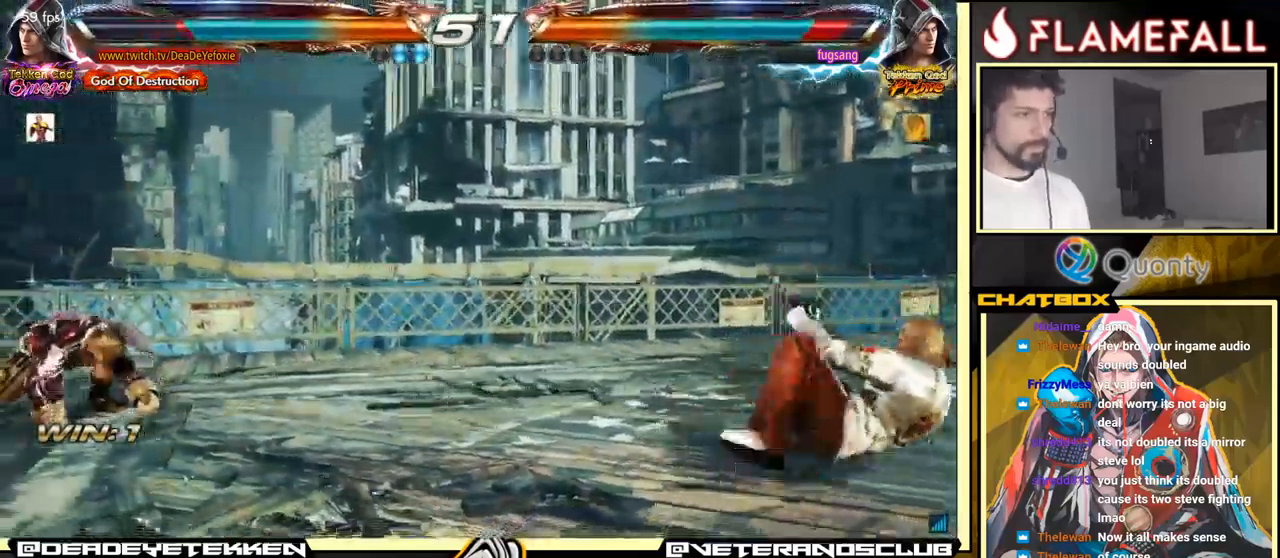
{"buttons": [], "left_stick": "right", "events": [[100, "left_stick", "center"], [217, "left_stick", "right"], [267, "left_stick", "center"], [334, "left_stick", "right"]]}
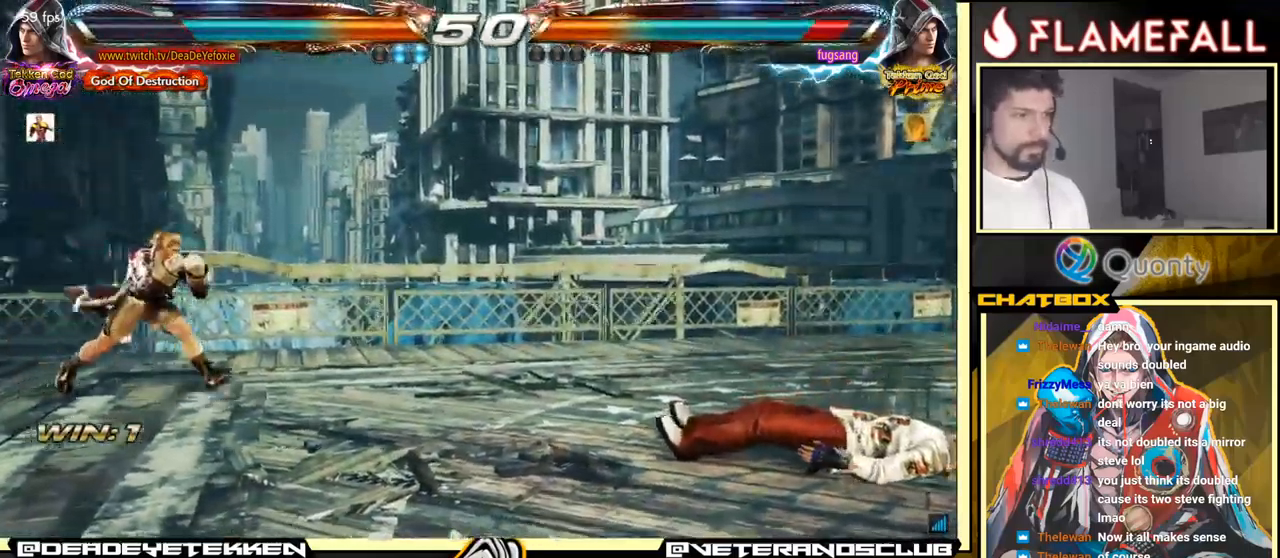
{"buttons": [], "left_stick": "right", "events": []}
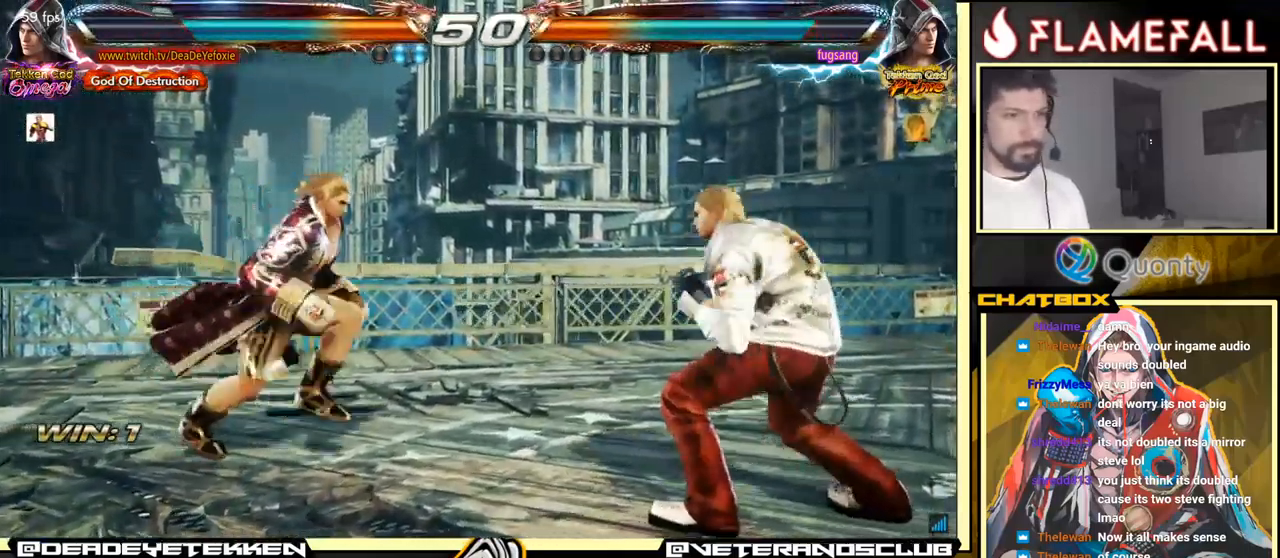
{"buttons": [], "left_stick": "right", "events": []}
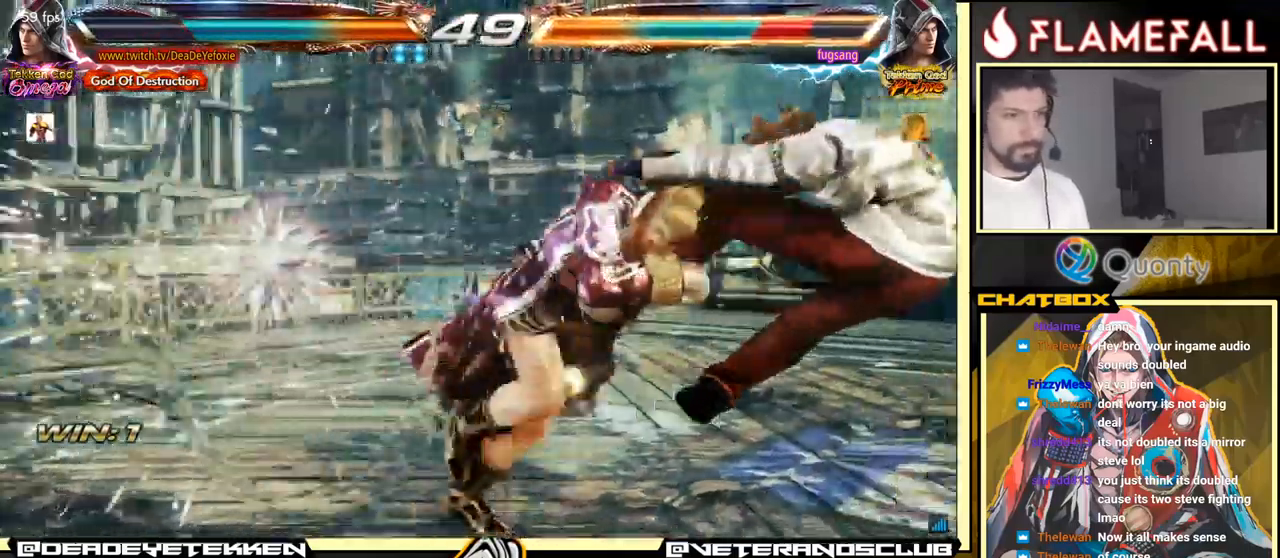
{"buttons": [], "left_stick": "center", "events": [[334, "left_stick", "center"], [434, "left_stick", "right"], [484, "left_stick", "center"]]}
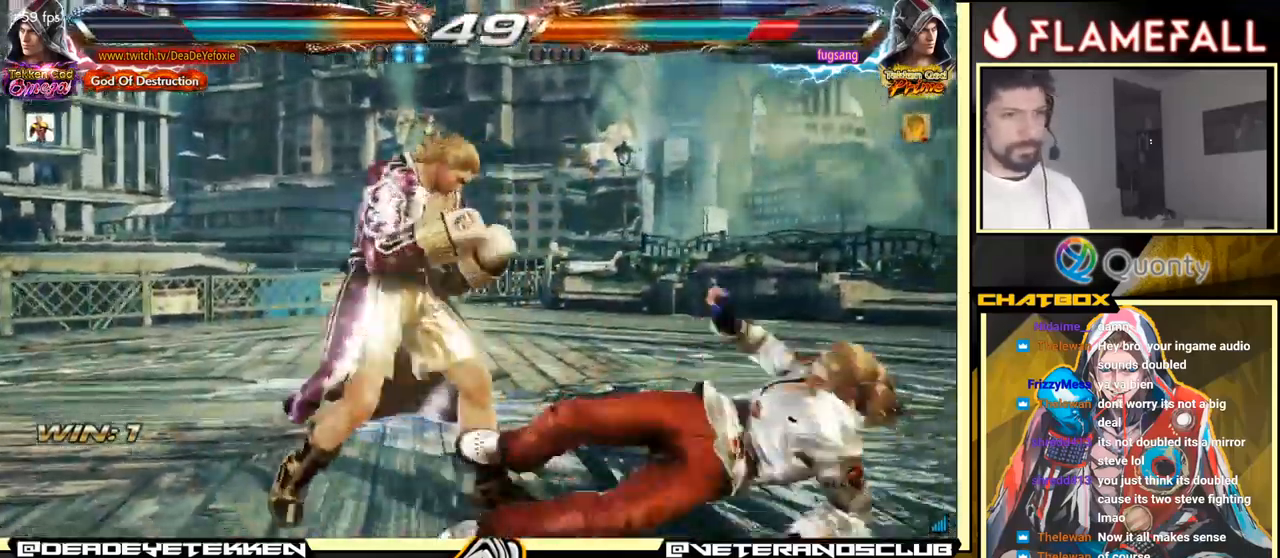
{"buttons": [], "left_stick": "down-right", "events": [[50, "left_stick", "right"], [217, "left_stick", "down-right"], [284, "X", "down"], [401, "X", "up"]]}
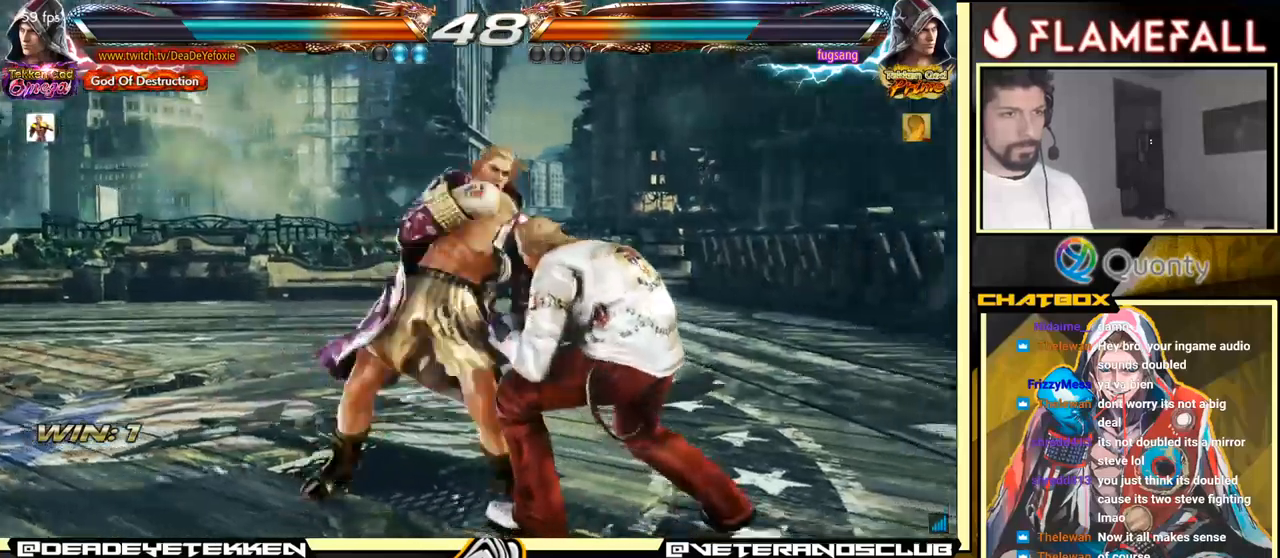
{"buttons": [], "left_stick": "left", "events": [[83, "left_stick", "center"], [233, "left_stick", "down-right"], [283, "X", "down"], [350, "X", "up"], [350, "Y", "down"], [416, "Y", "up"], [466, "left_stick", "left"]]}
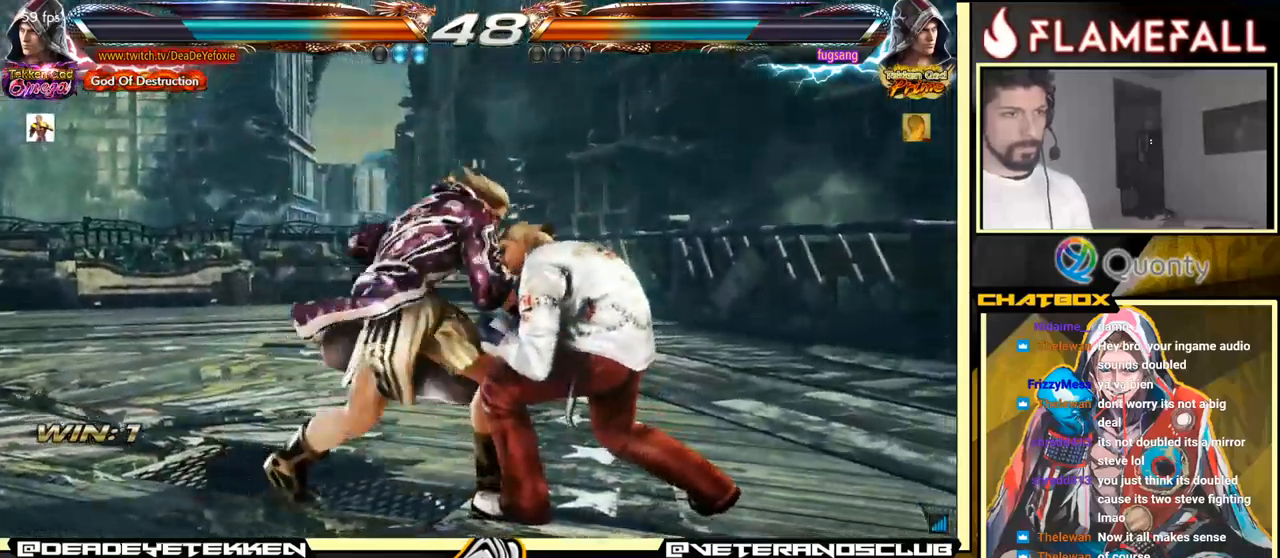
{"buttons": [], "left_stick": "center", "events": [[366, "left_stick", "center"]]}
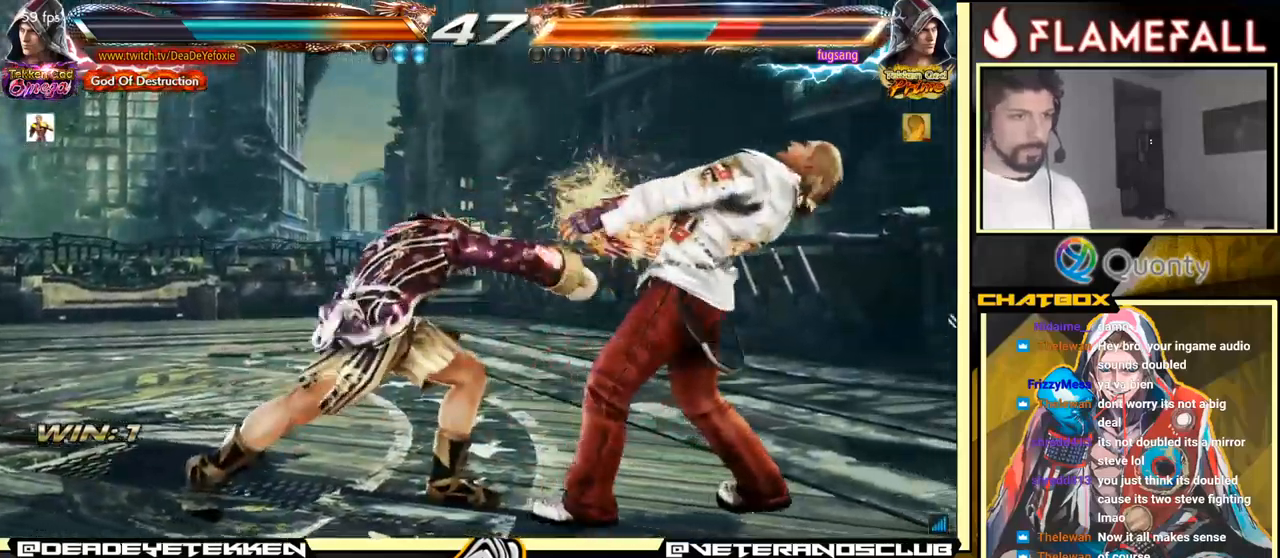
{"buttons": ["X"], "left_stick": "center", "events": [[150, "left_stick", "right"], [233, "X", "down"], [250, "left_stick", "center"], [283, "X", "up"], [316, "Y", "down"], [383, "Y", "up"], [400, "X", "down"], [433, "X", "up"], [466, "Y", "down"], [483, "X", "down"], [483, "Y", "up"]]}
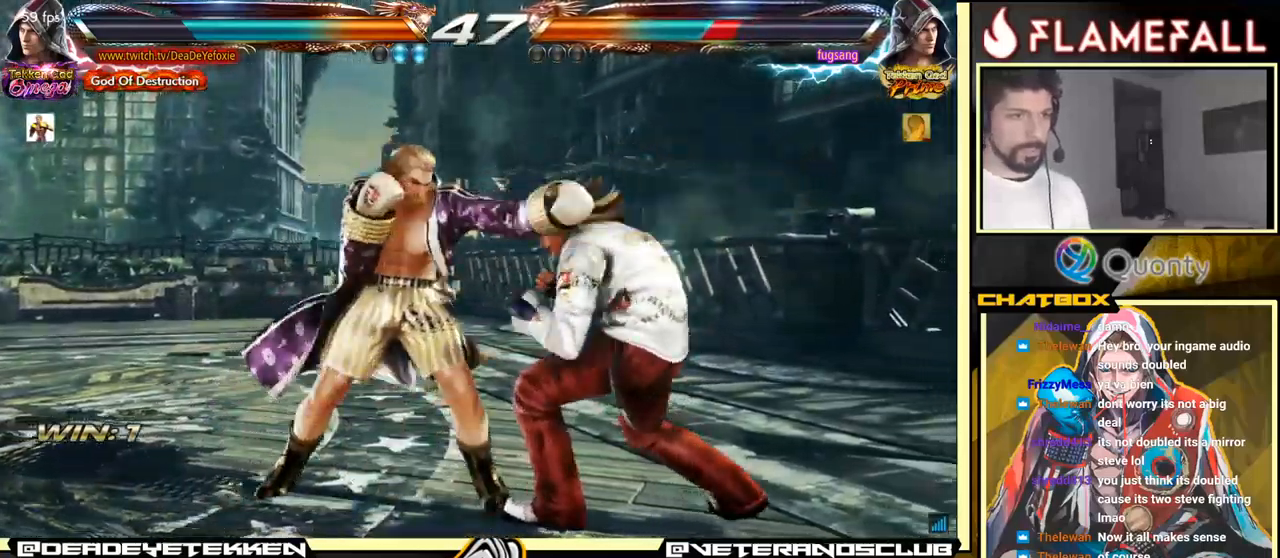
{"buttons": [], "left_stick": "right", "events": [[16, "left_stick", "right"], [33, "X", "up"], [150, "A", "down"], [500, "A", "up"]]}
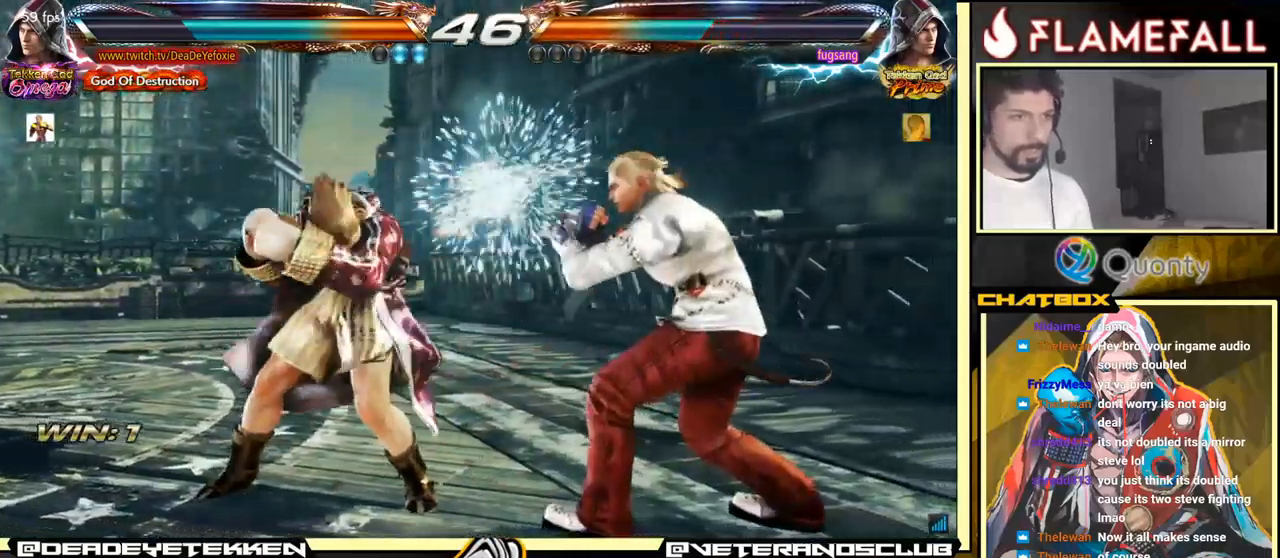
{"buttons": [], "left_stick": "right", "events": [[100, "left_stick", "down-left"], [316, "left_stick", "right"], [366, "A", "down"], [500, "A", "up"]]}
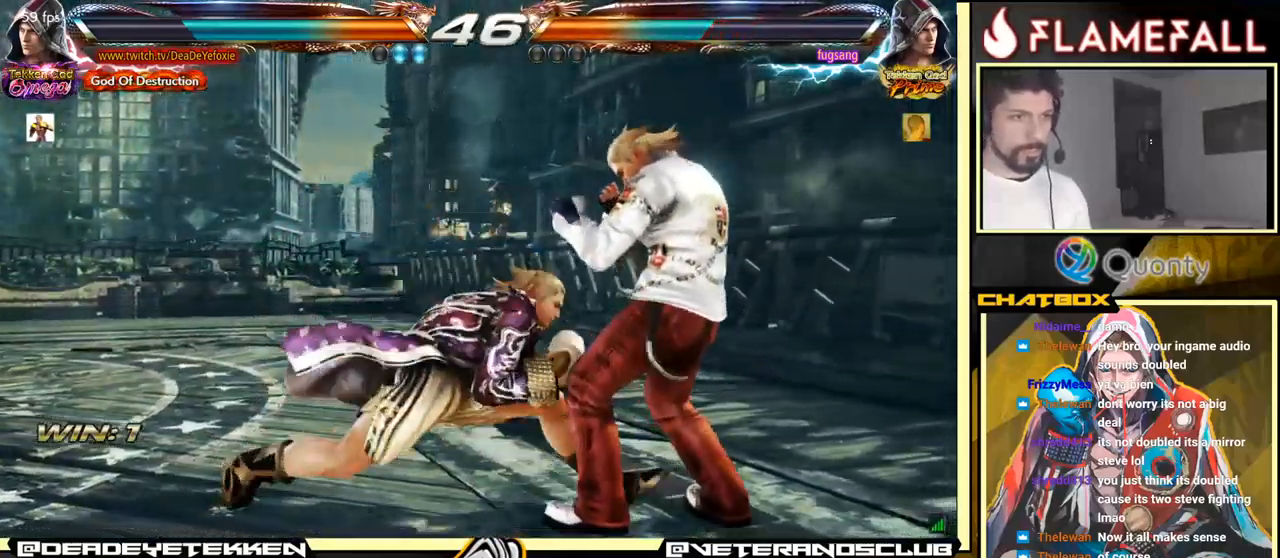
{"buttons": ["A"], "left_stick": "right", "events": [[33, "left_stick", "down-left"], [150, "left_stick", "right"], [200, "A", "down"]]}
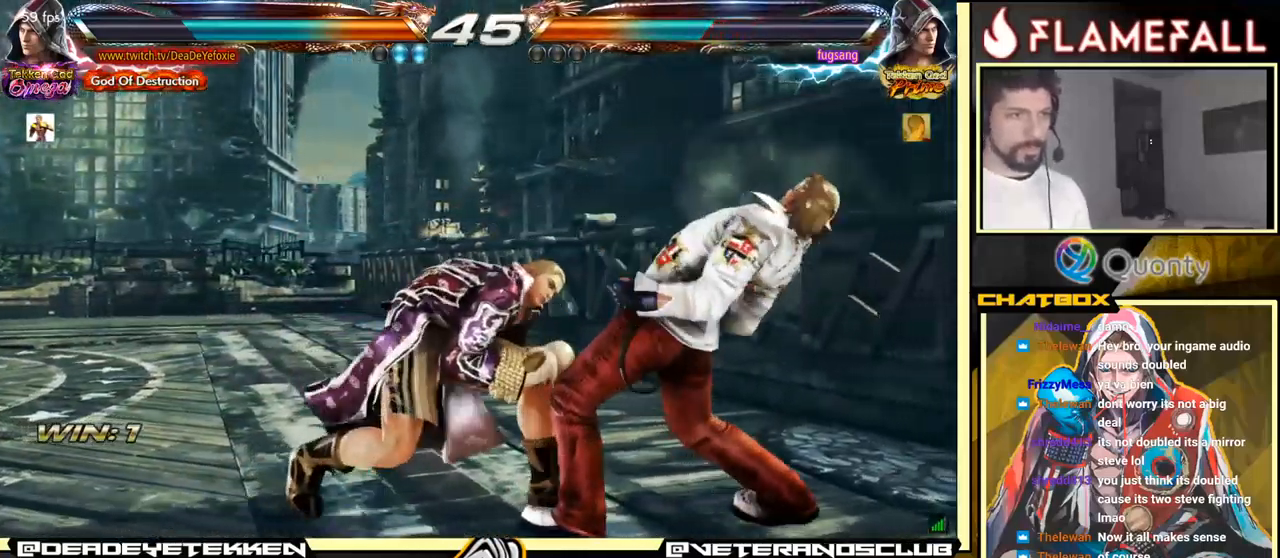
{"buttons": ["A", "Y"], "left_stick": "right", "events": [[450, "Y", "down"]]}
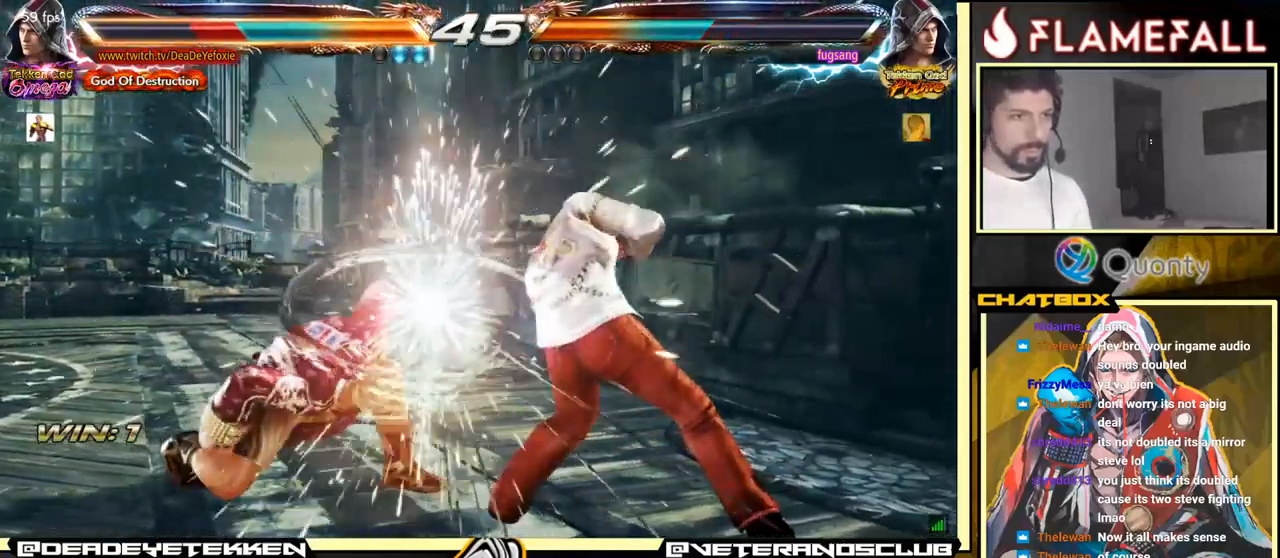
{"buttons": ["X"], "left_stick": "center", "events": [[100, "Y", "up"], [133, "A", "up"], [200, "left_stick", "center"], [450, "X", "down"]]}
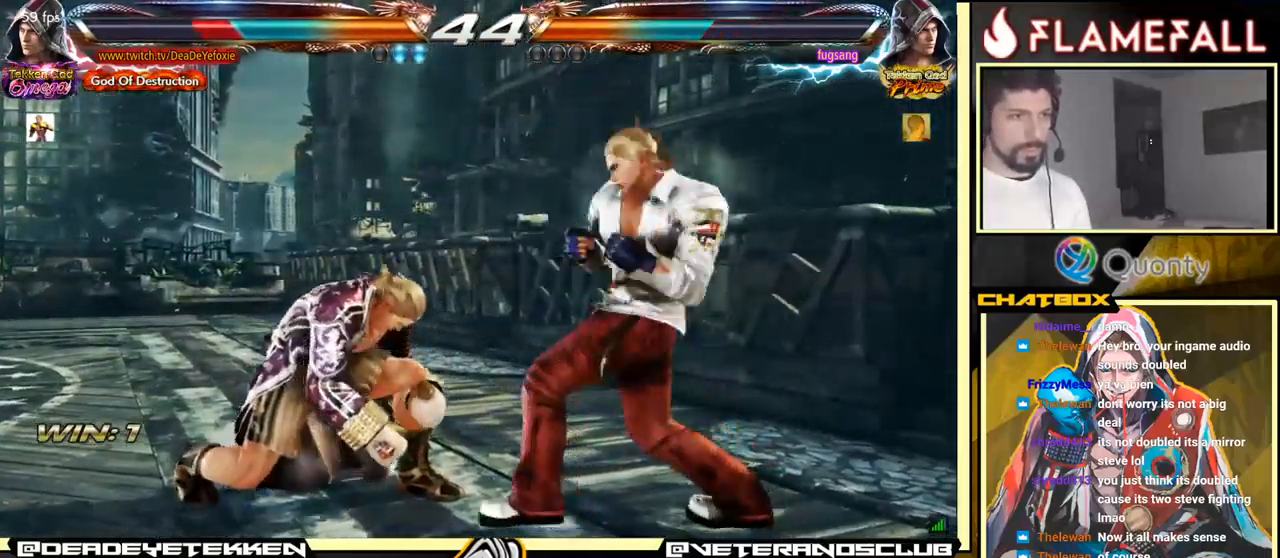
{"buttons": [], "left_stick": "center", "events": [[16, "X", "up"], [50, "Y", "down"], [100, "left_stick", "left"], [166, "Y", "up"], [450, "left_stick", "center"]]}
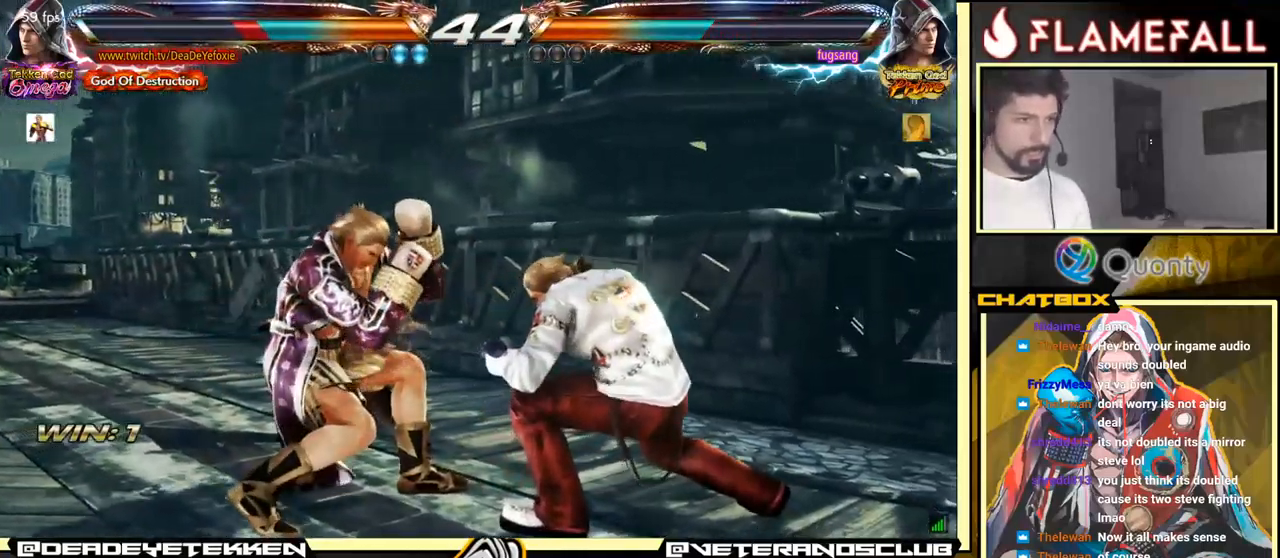
{"buttons": [], "left_stick": "up", "events": [[100, "left_stick", "up"], [166, "left_stick", "center"], [316, "left_stick", "up"]]}
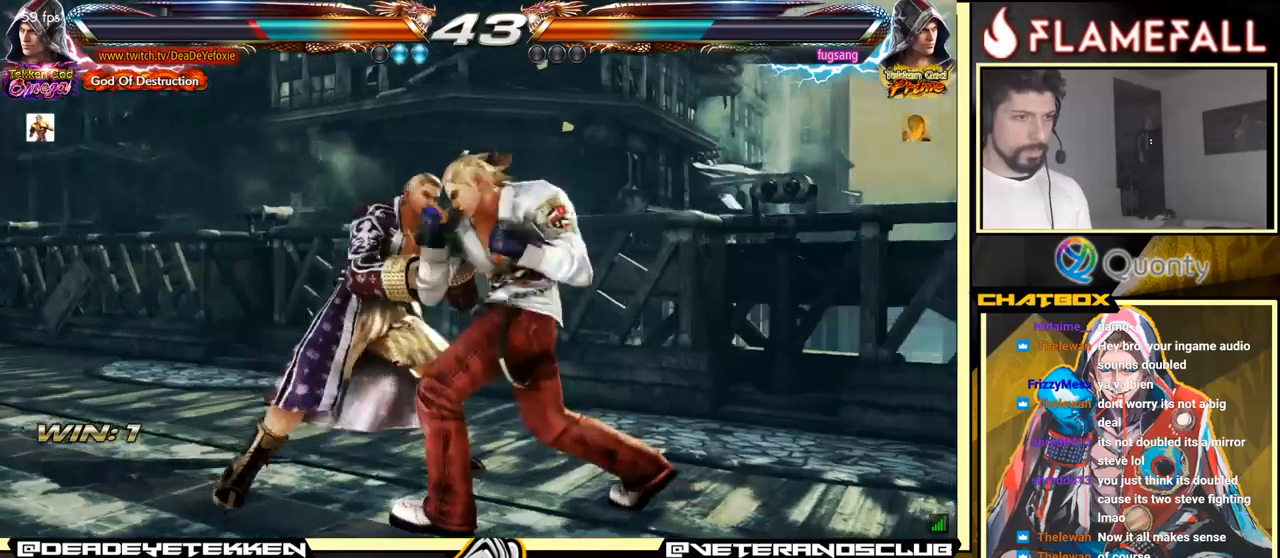
{"buttons": [], "left_stick": "down-left", "events": [[183, "left_stick", "left"], [483, "left_stick", "down-left"]]}
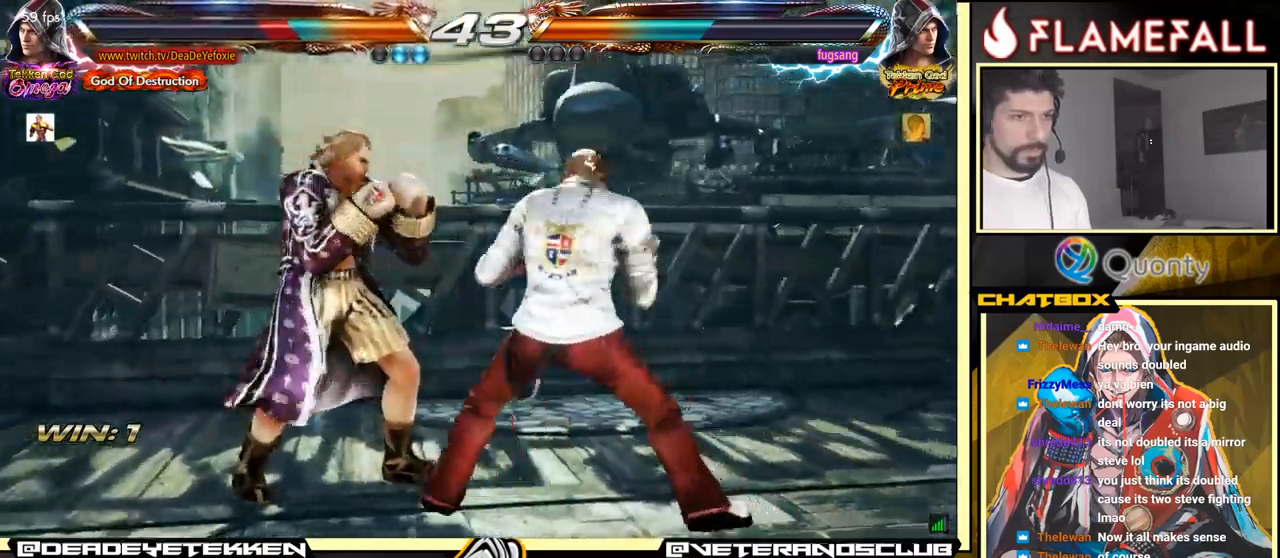
{"buttons": [], "left_stick": "center", "events": [[367, "left_stick", "center"]]}
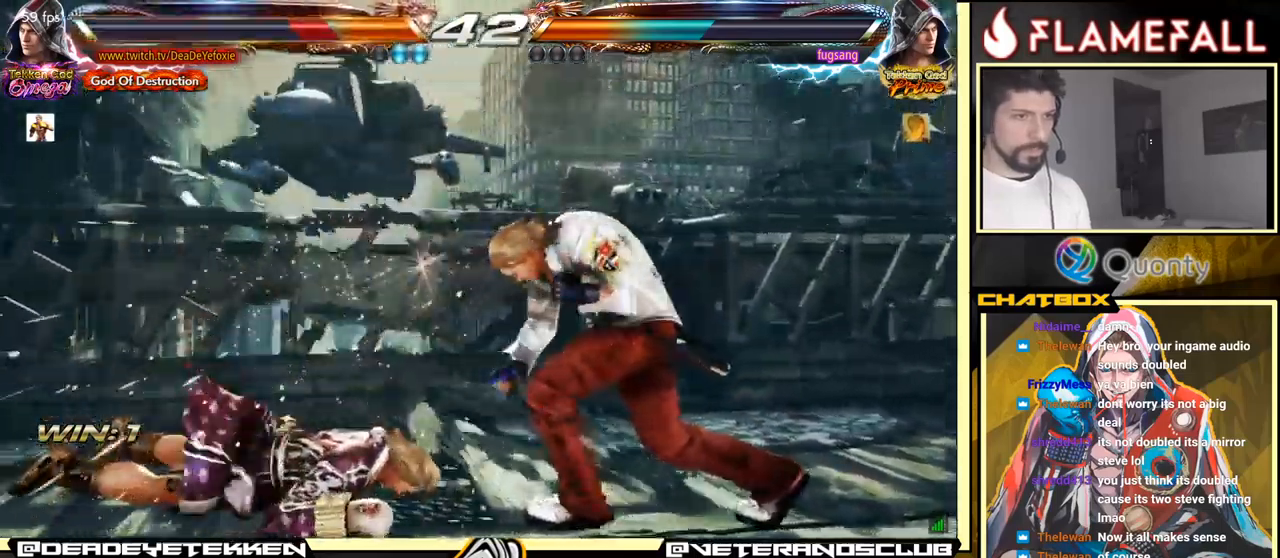
{"buttons": [], "left_stick": "down-left", "events": [[150, "left_stick", "up"], [317, "left_stick", "down-left"]]}
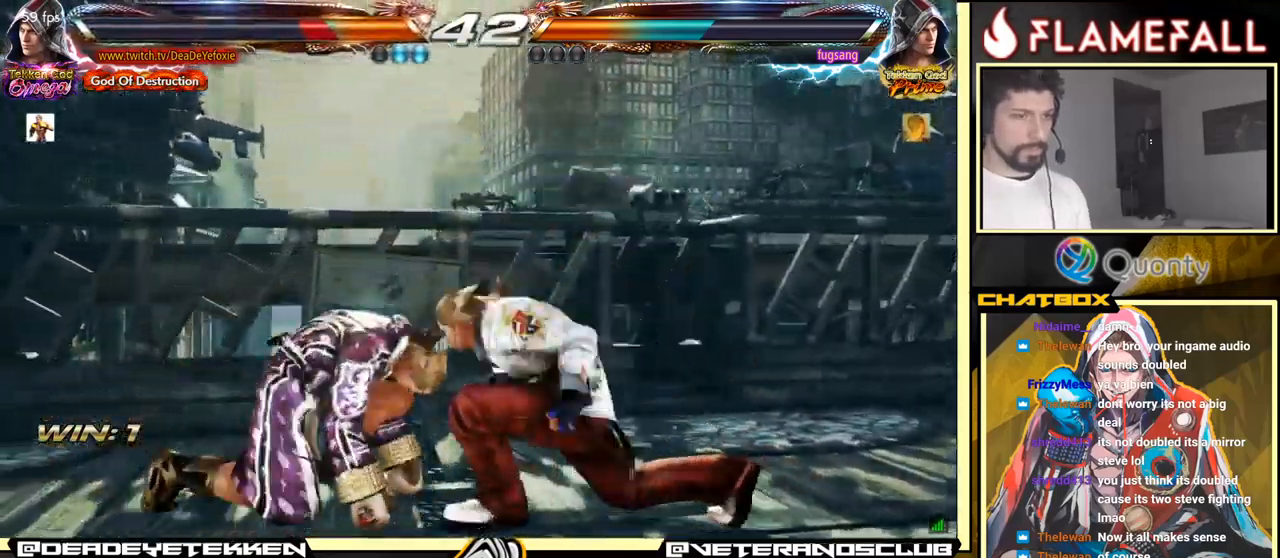
{"buttons": [], "left_stick": "left", "events": [[317, "left_stick", "center"], [417, "left_stick", "left"]]}
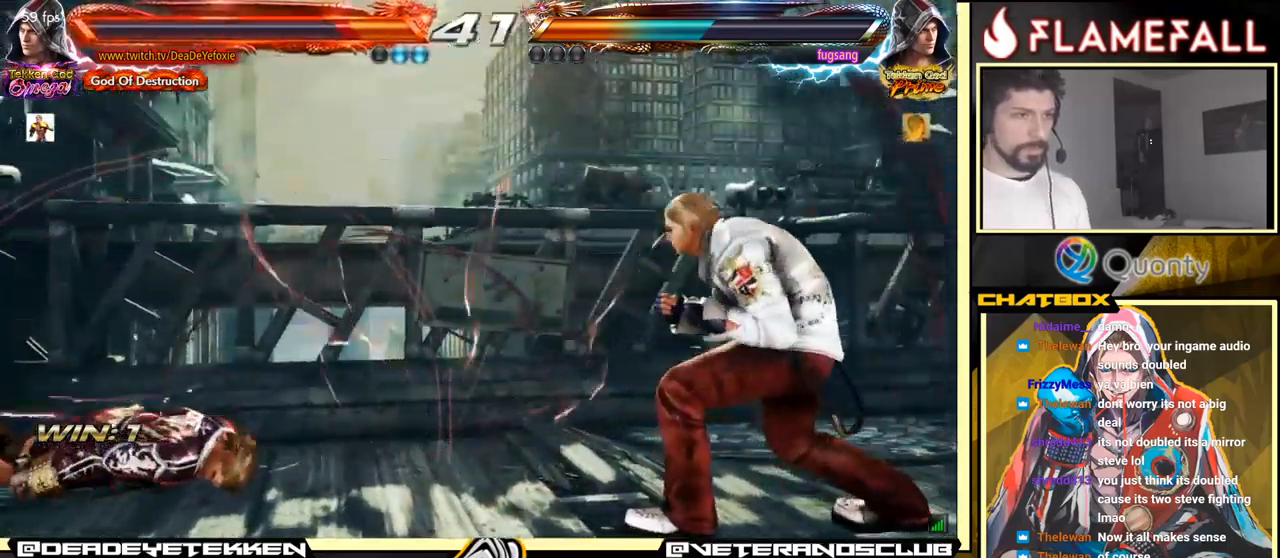
{"buttons": [], "left_stick": "center", "events": [[217, "left_stick", "center"], [417, "left_stick", "down"], [467, "left_stick", "center"]]}